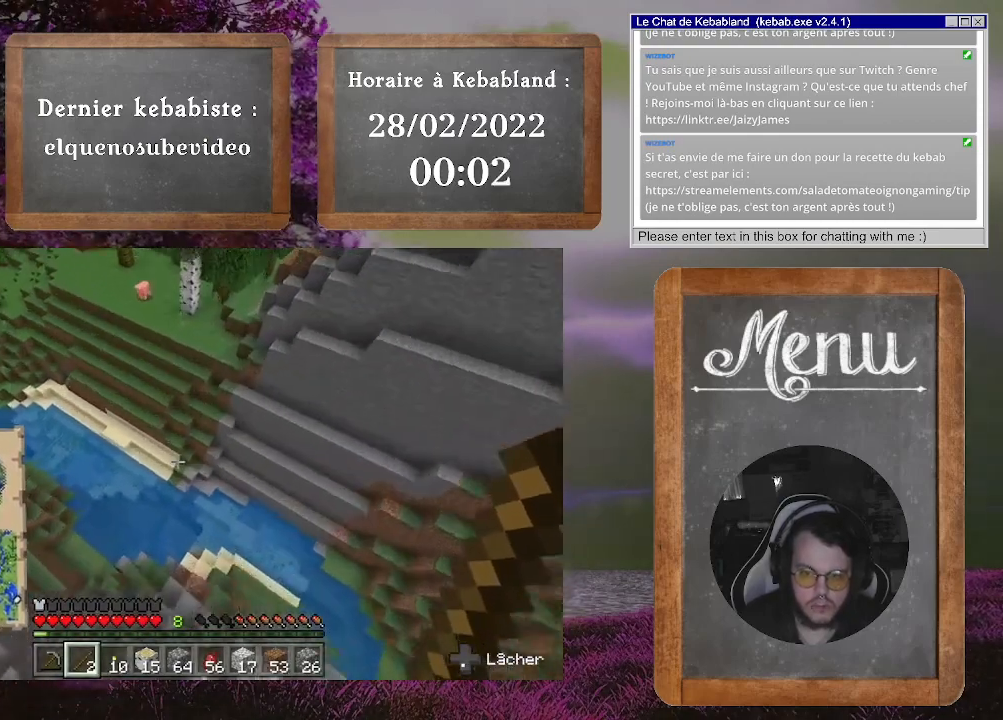
Gameplay with a controller (Xbox layout); each line is a JSON object with the inputs held at the frame after it. "events" lists button and stick changes between this image and that frame as [ms after this image, input, new state], when the widget could be followed in between. Not read: L3.
{"buttons": [], "left_stick": "up", "right_stick": "center", "events": []}
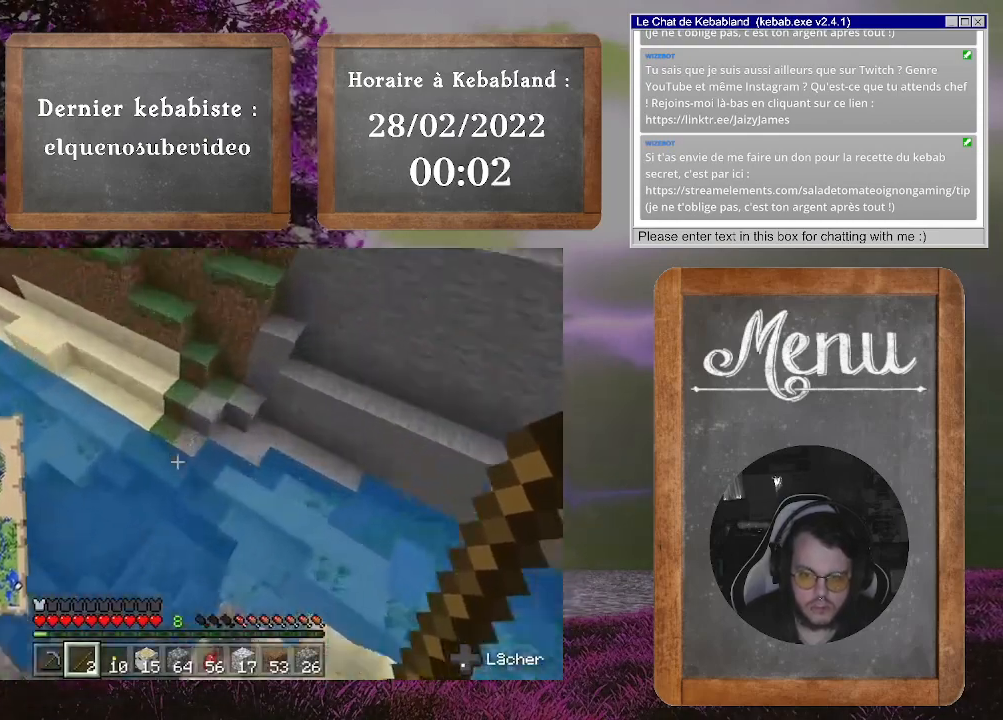
{"buttons": ["A"], "left_stick": "down-left", "right_stick": "center", "events": [[133, "left_stick", "down-left"], [233, "A", "down"]]}
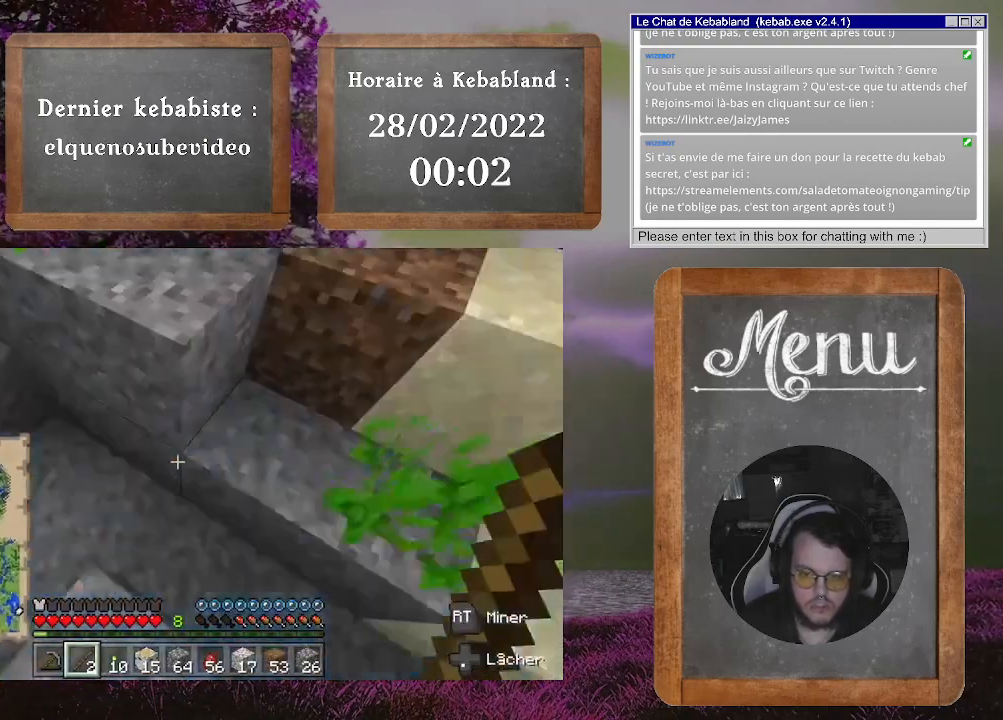
{"buttons": [], "left_stick": "up", "right_stick": "center", "events": [[33, "left_stick", "up-left"], [400, "A", "up"], [433, "left_stick", "up"]]}
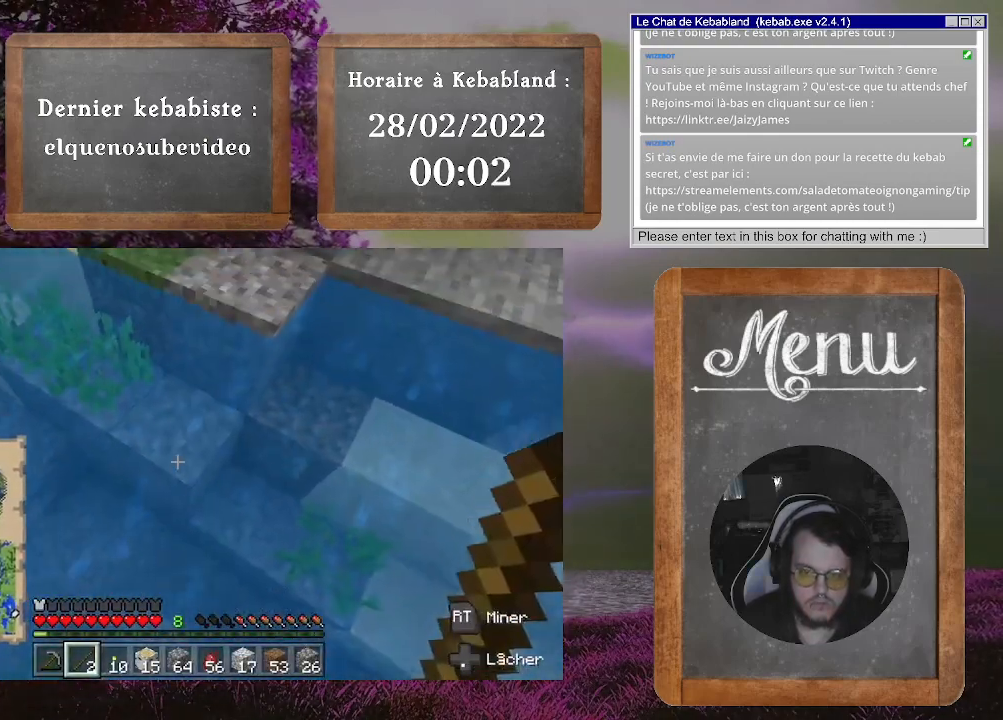
{"buttons": [], "left_stick": "up-right", "right_stick": "center", "events": [[67, "right_stick", "up"], [467, "right_stick", "center"], [500, "left_stick", "up-right"]]}
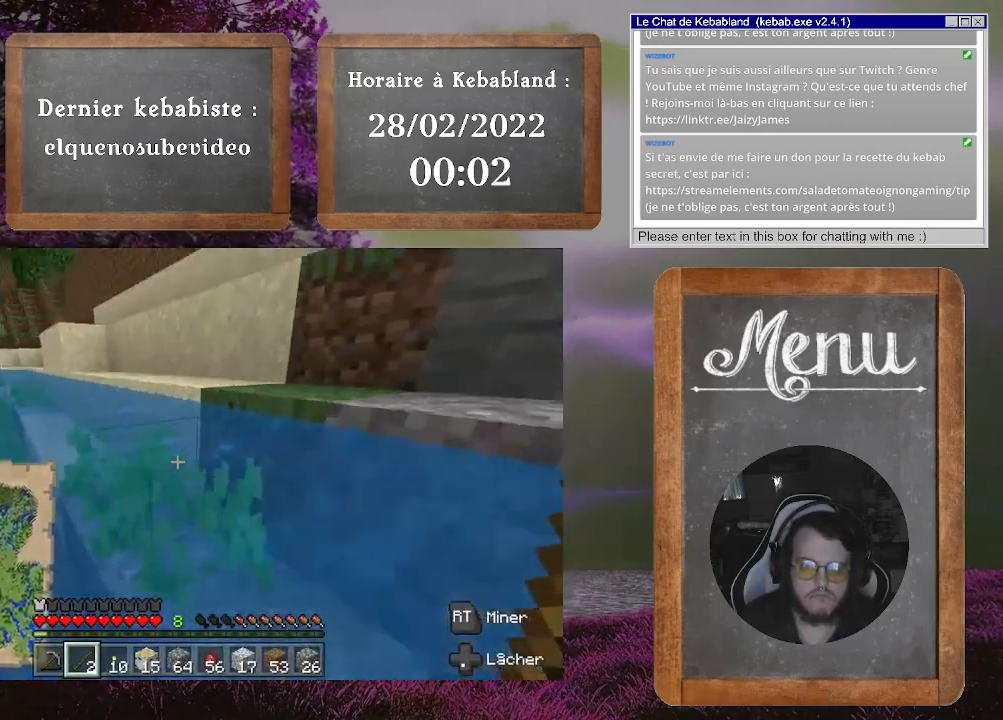
{"buttons": [], "left_stick": "up-right", "right_stick": "center", "events": [[33, "A", "down"], [333, "A", "up"]]}
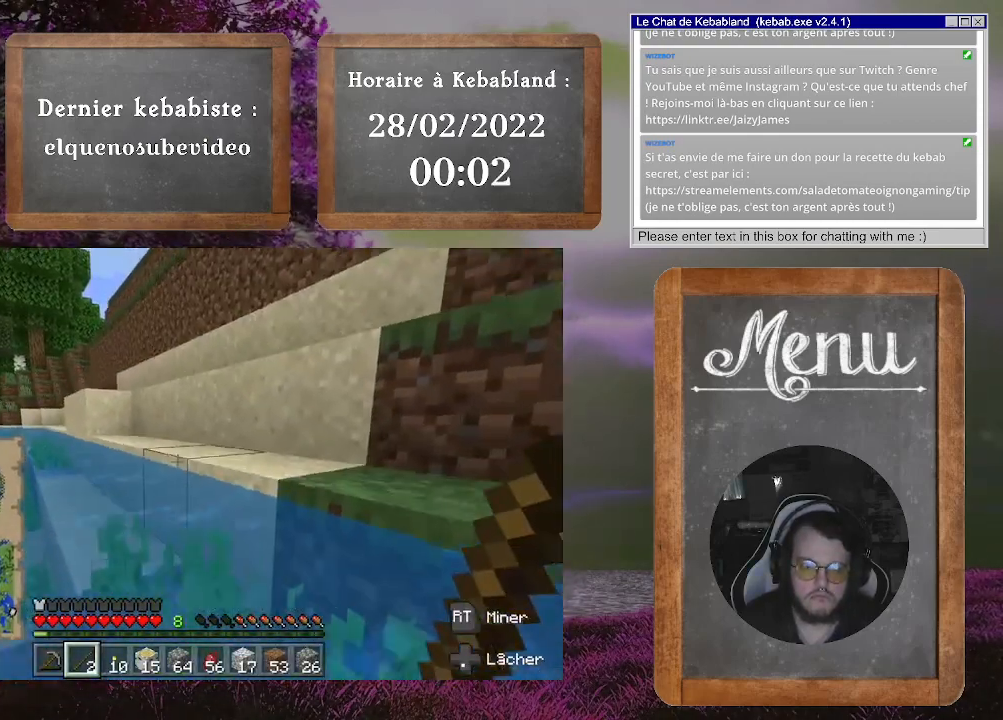
{"buttons": [], "left_stick": "up-right", "right_stick": "right", "events": [[300, "right_stick", "right"]]}
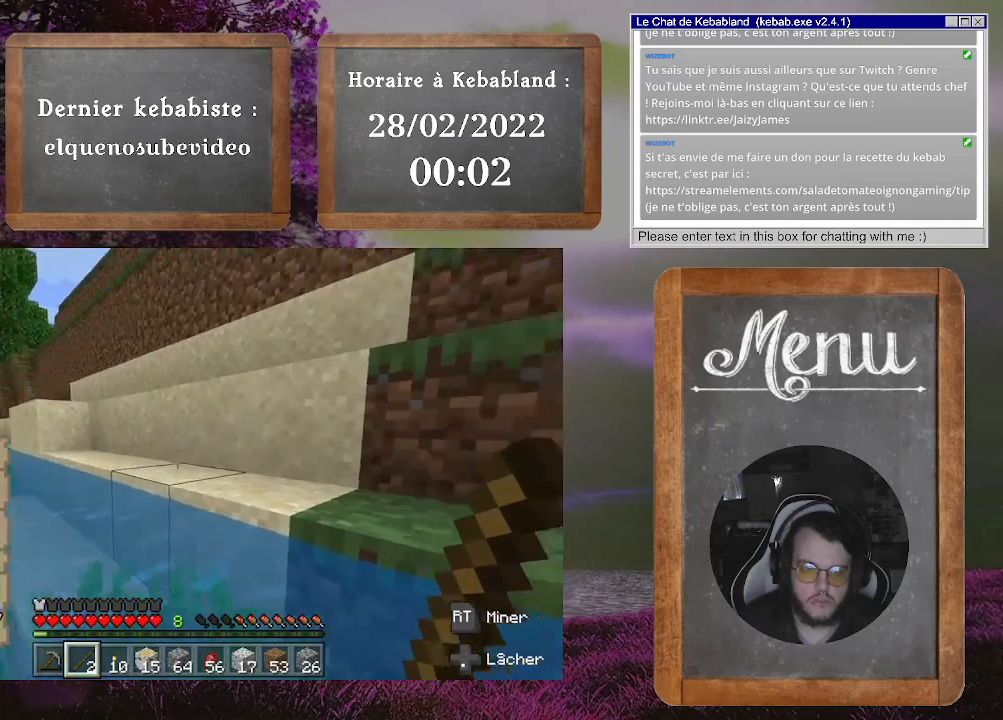
{"buttons": [], "left_stick": "up-right", "right_stick": "center", "events": [[33, "right_stick", "center"], [100, "A", "down"], [300, "A", "up"]]}
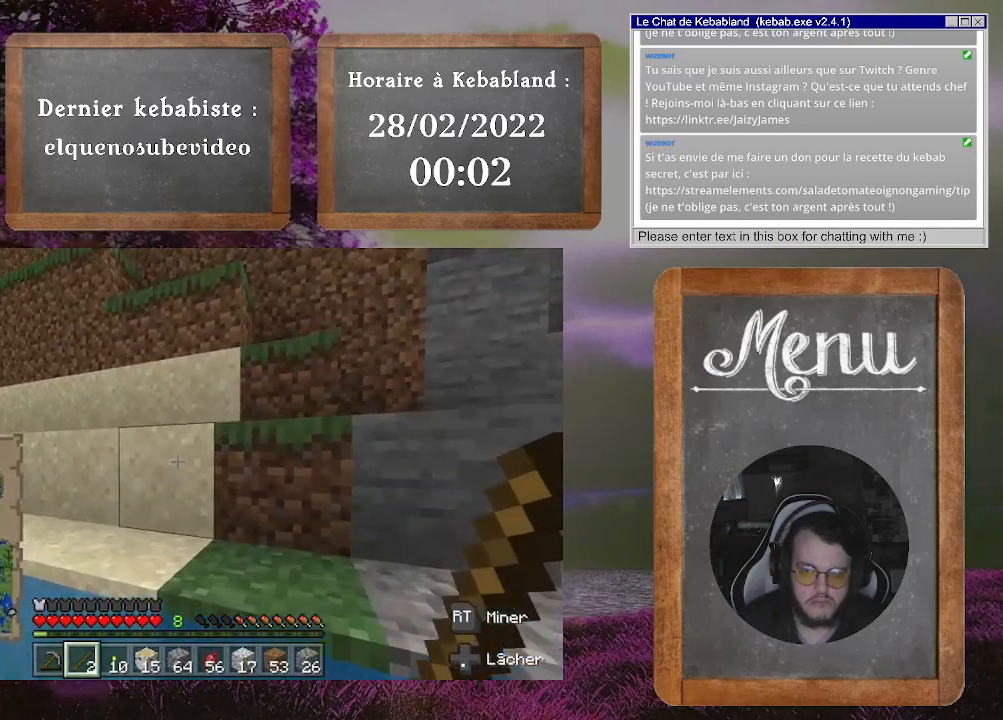
{"buttons": ["A"], "left_stick": "up-right", "right_stick": "center", "events": [[100, "right_stick", "left"], [367, "right_stick", "center"], [433, "A", "down"]]}
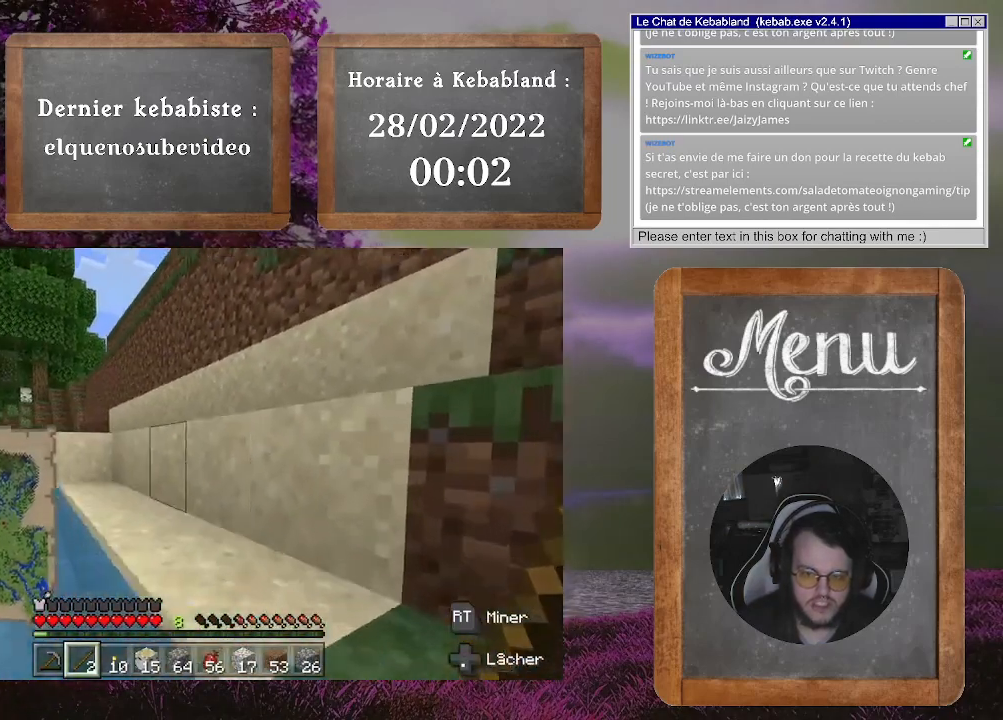
{"buttons": [], "left_stick": "up-right", "right_stick": "center", "events": [[333, "A", "up"]]}
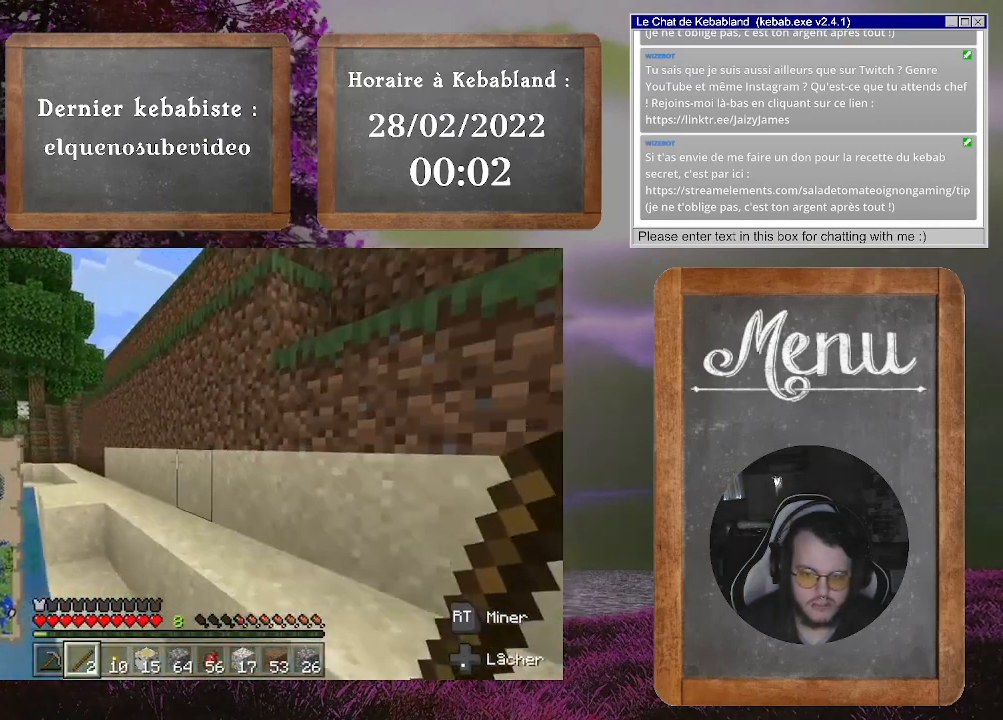
{"buttons": [], "left_stick": "up-right", "right_stick": "center", "events": [[33, "right_stick", "left"], [200, "left_stick", "up"], [233, "right_stick", "down-left"], [333, "left_stick", "up-right"], [467, "right_stick", "center"]]}
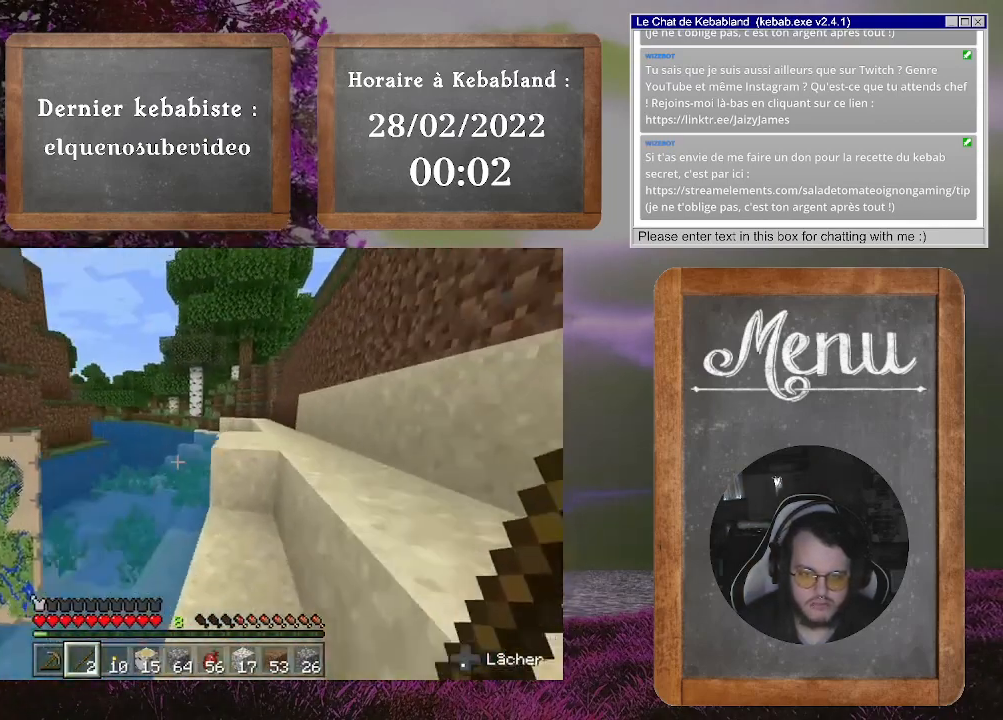
{"buttons": [], "left_stick": "up-right", "right_stick": "center", "events": [[233, "A", "down"], [433, "A", "up"]]}
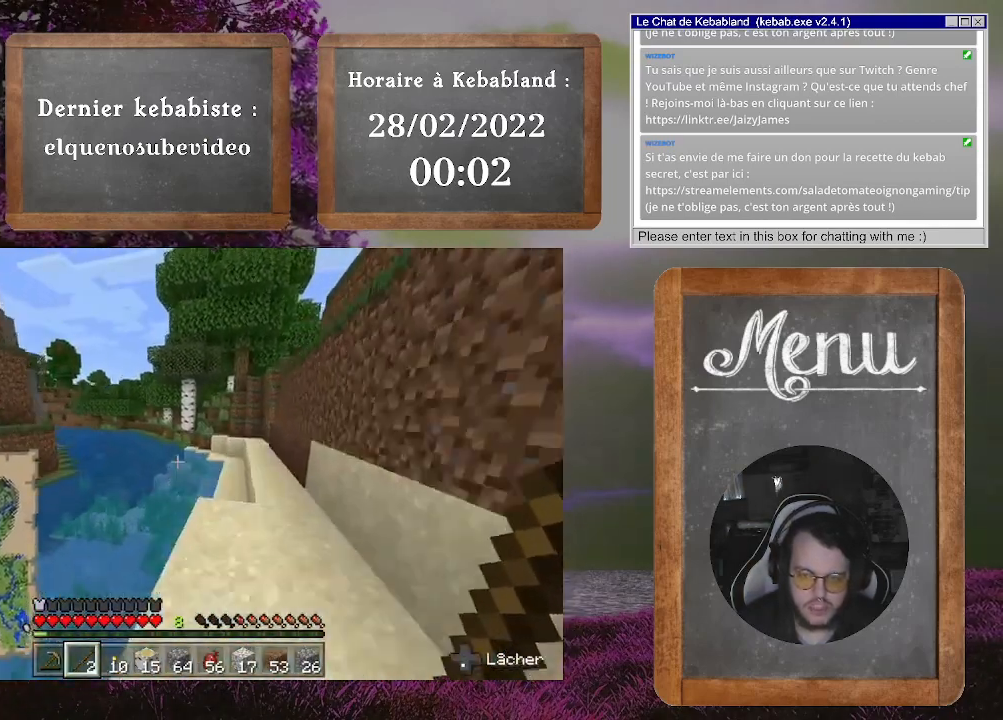
{"buttons": [], "left_stick": "up", "right_stick": "center", "events": [[167, "right_stick", "right"], [233, "left_stick", "up"], [267, "right_stick", "center"]]}
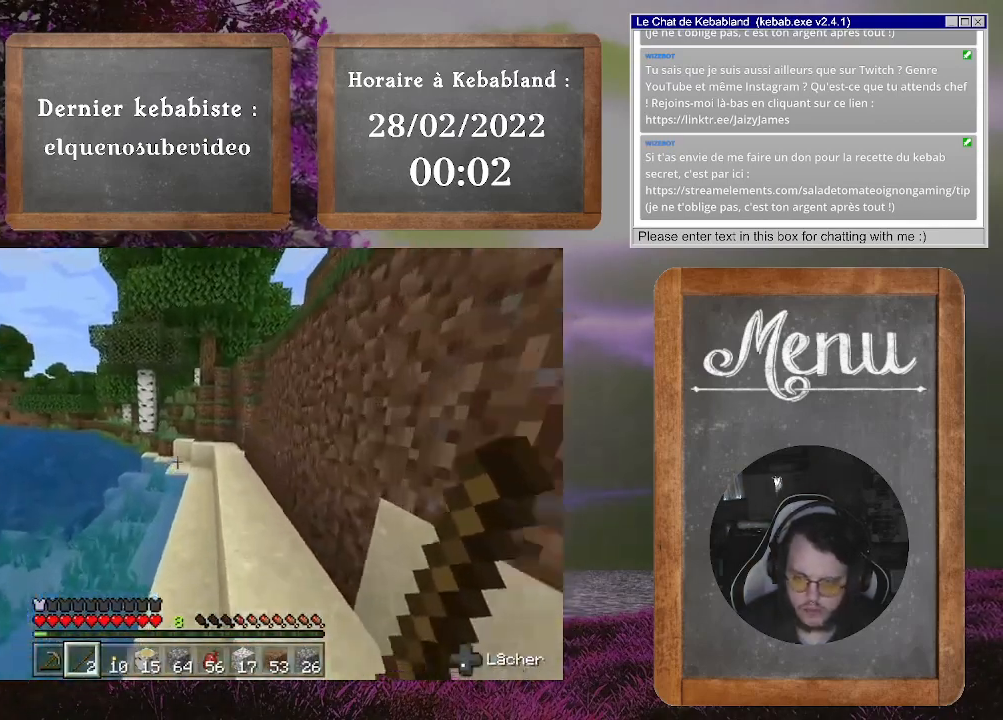
{"buttons": [], "left_stick": "up", "right_stick": "center", "events": []}
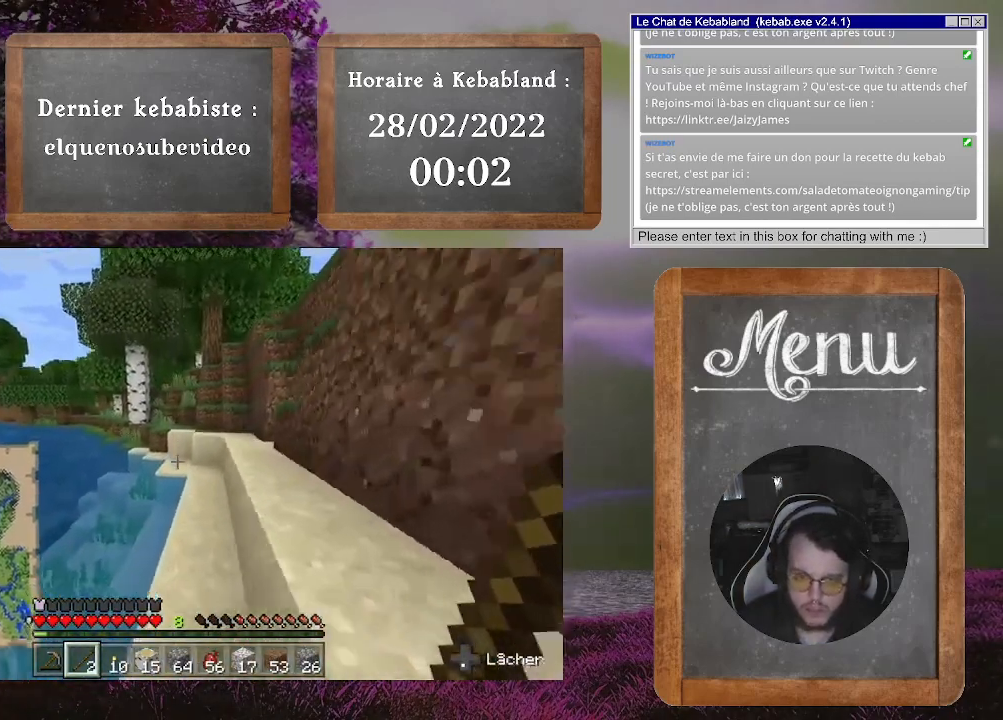
{"buttons": [], "left_stick": "up", "right_stick": "center", "events": []}
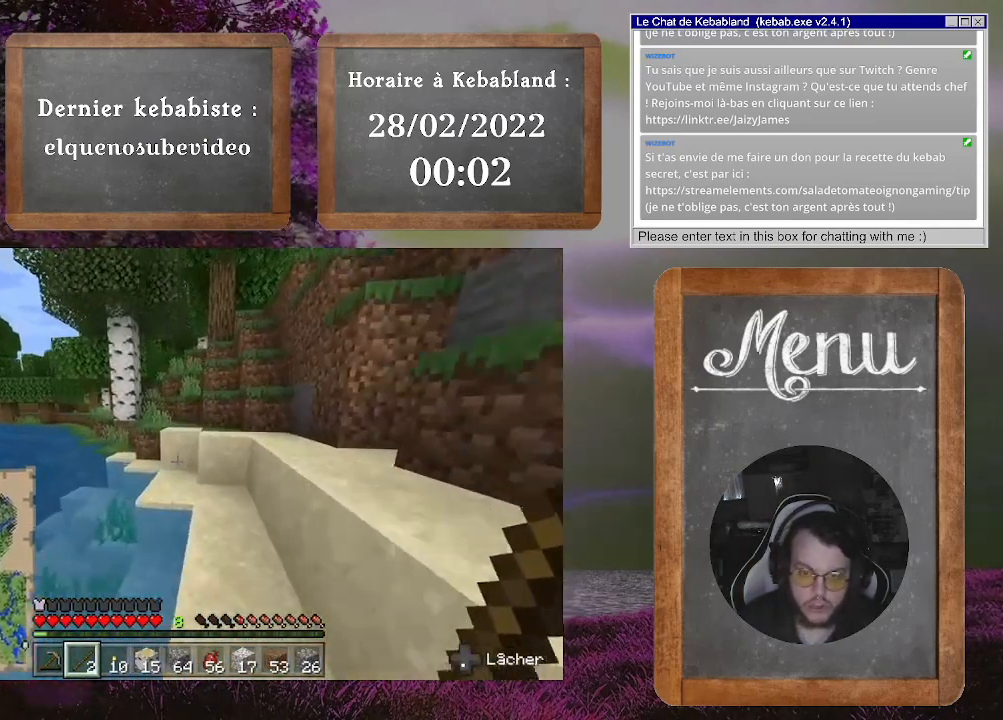
{"buttons": ["A"], "left_stick": "up-right", "right_stick": "center", "events": [[433, "A", "down"], [433, "left_stick", "up-right"]]}
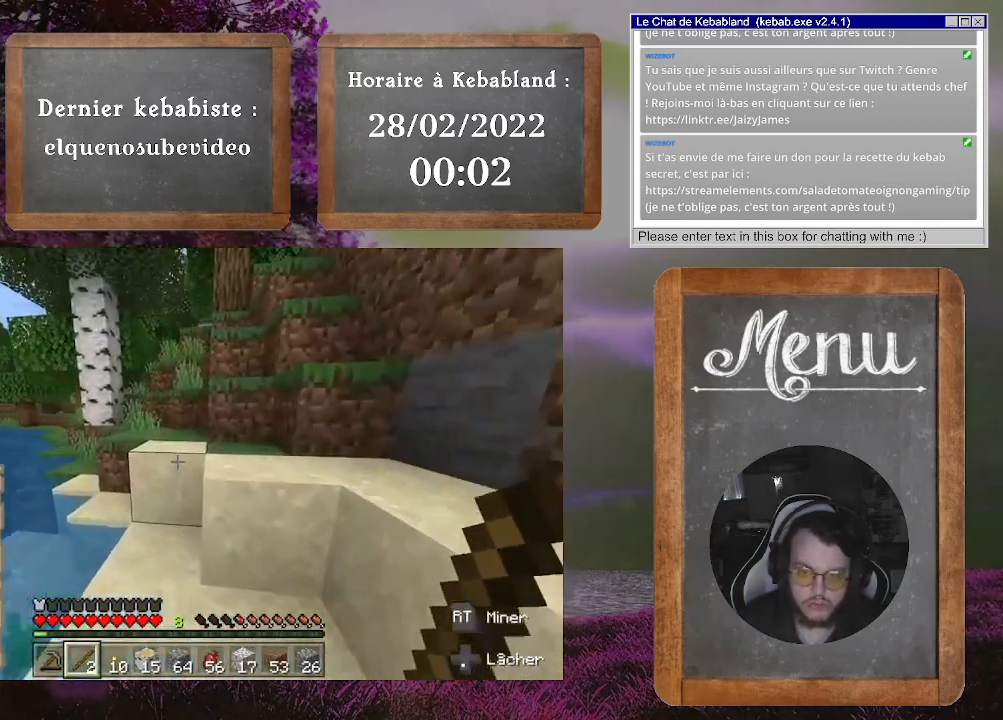
{"buttons": [], "left_stick": "up-left", "right_stick": "left", "events": [[133, "A", "up"], [300, "left_stick", "up"], [467, "right_stick", "left"], [500, "left_stick", "up-left"]]}
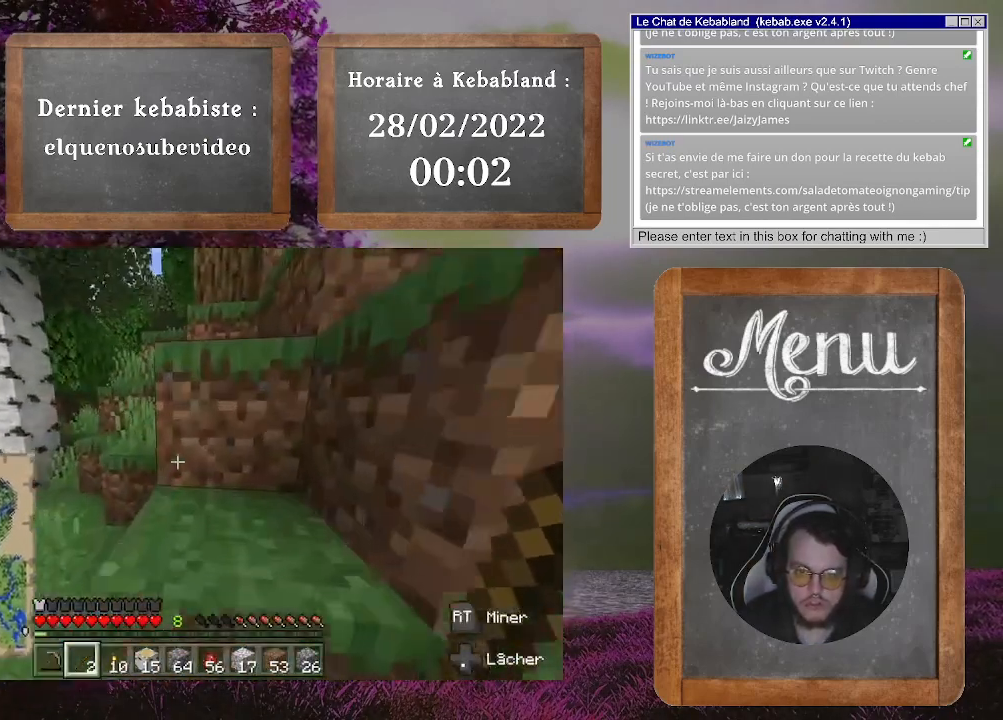
{"buttons": [], "left_stick": "up", "right_stick": "center", "events": [[200, "left_stick", "up"], [200, "right_stick", "center"]]}
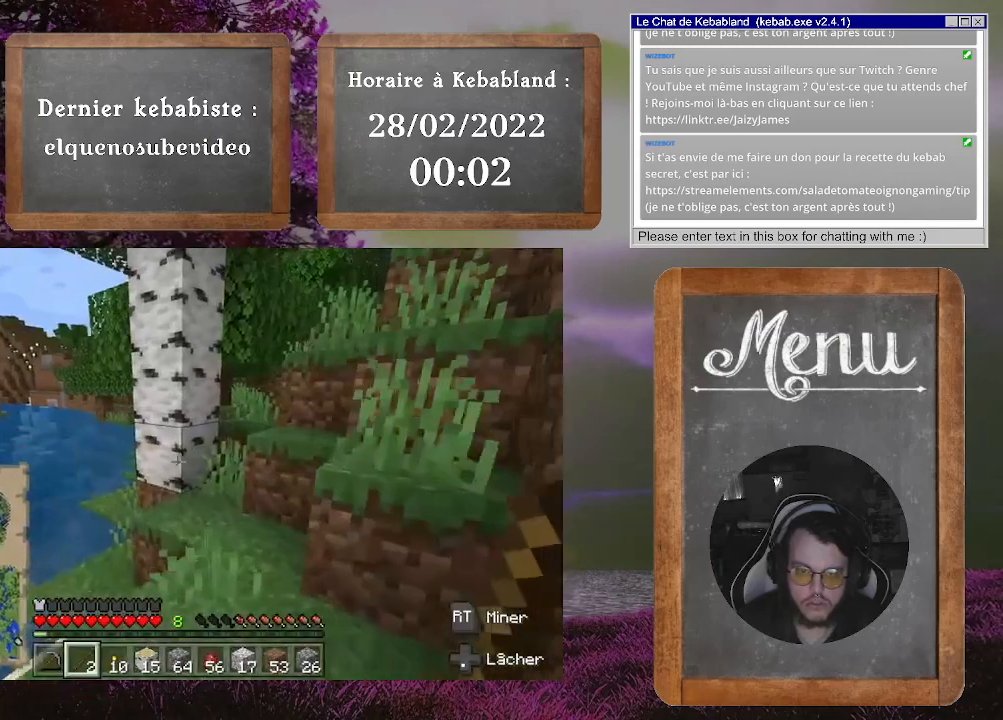
{"buttons": [], "left_stick": "center", "right_stick": "center", "events": [[100, "right_stick", "up"], [433, "right_stick", "center"], [500, "left_stick", "center"]]}
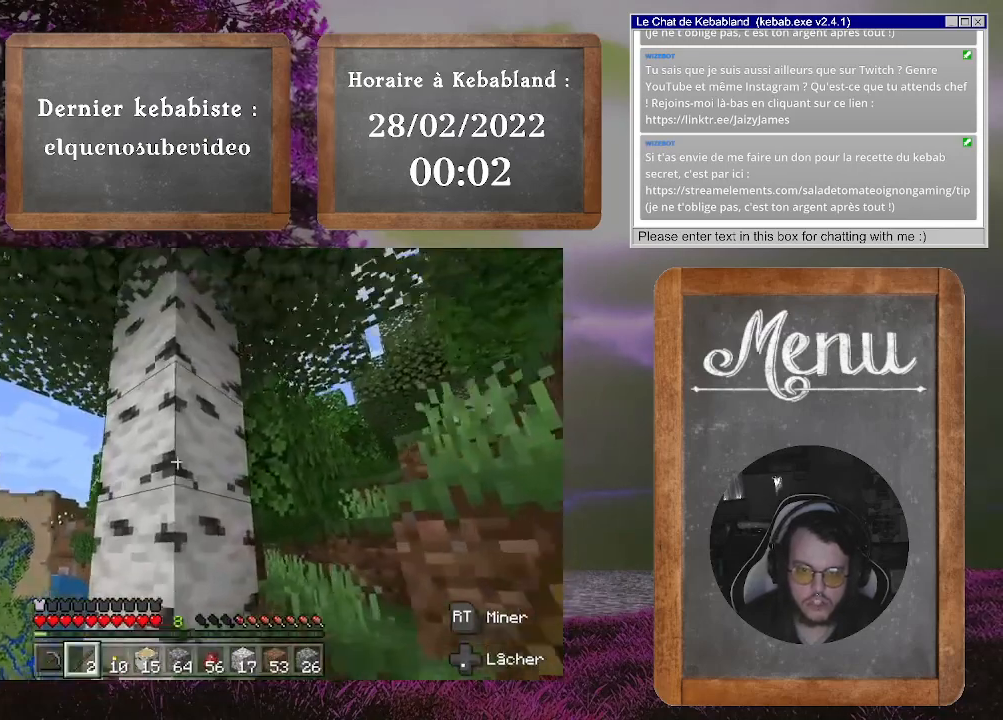
{"buttons": ["R2"], "left_stick": "center", "right_stick": "center", "events": [[200, "R2", "down"]]}
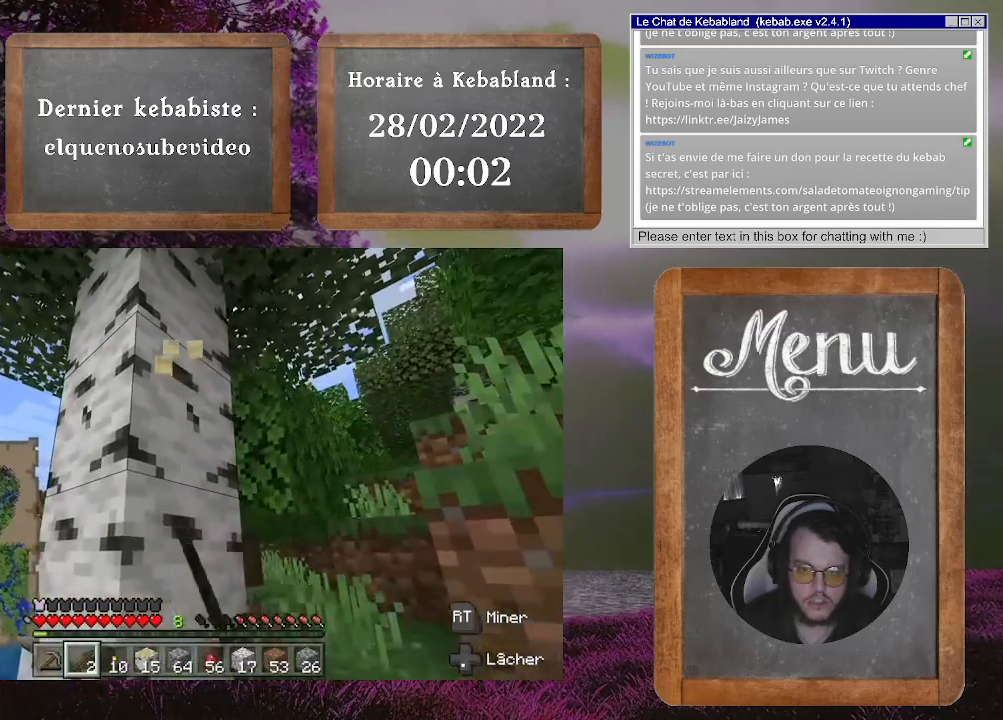
{"buttons": ["R2"], "left_stick": "center", "right_stick": "center", "events": []}
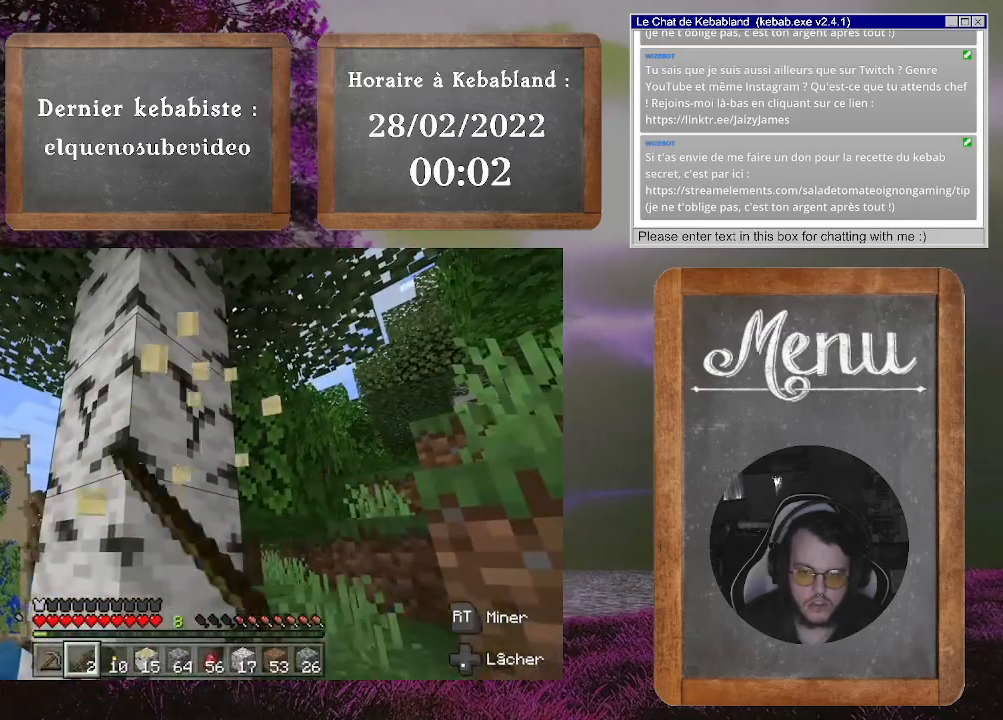
{"buttons": ["R2"], "left_stick": "center", "right_stick": "center", "events": []}
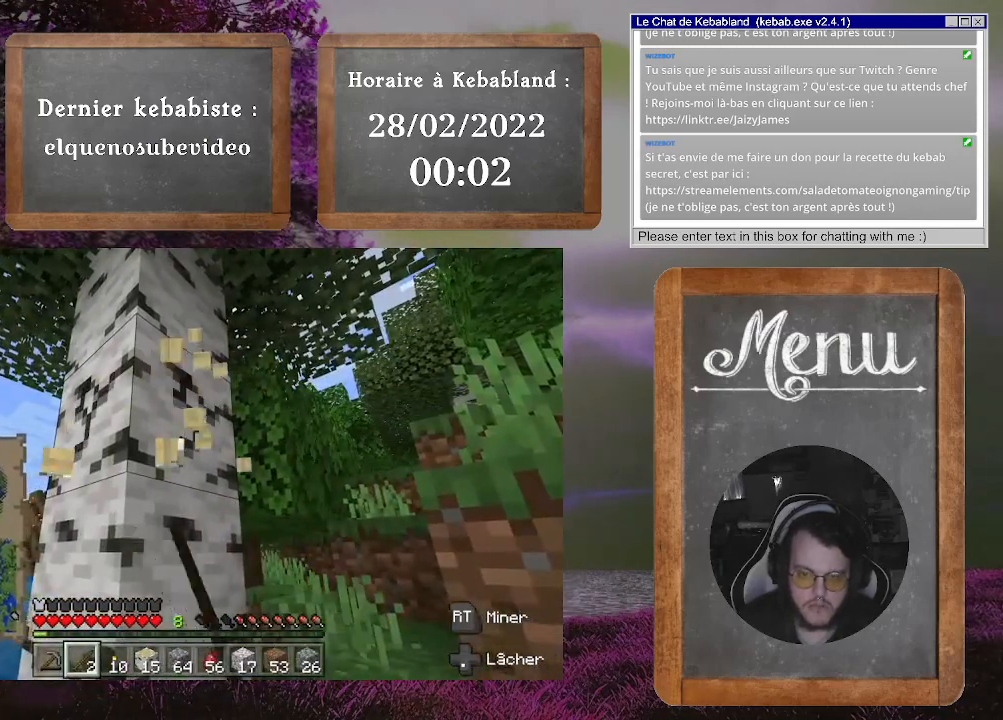
{"buttons": ["R2"], "left_stick": "center", "right_stick": "center", "events": [[133, "right_stick", "down-left"], [267, "right_stick", "center"]]}
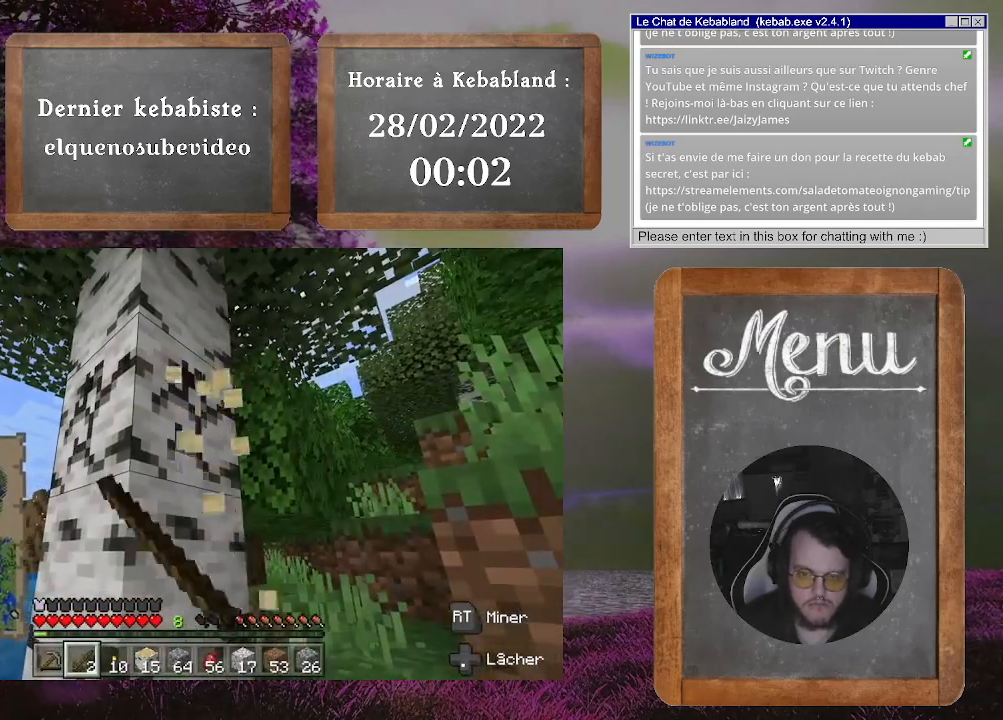
{"buttons": ["R2"], "left_stick": "center", "right_stick": "center", "events": [[167, "right_stick", "down-left"], [267, "right_stick", "center"]]}
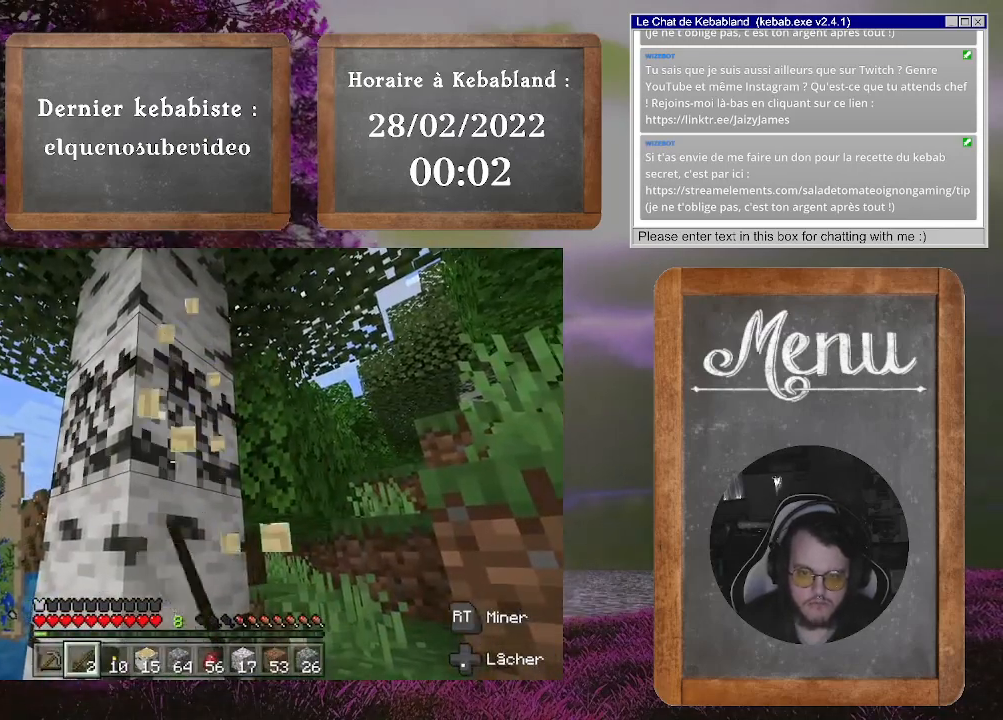
{"buttons": ["R2"], "left_stick": "center", "right_stick": "left", "events": [[167, "right_stick", "left"], [300, "right_stick", "center"], [433, "right_stick", "left"]]}
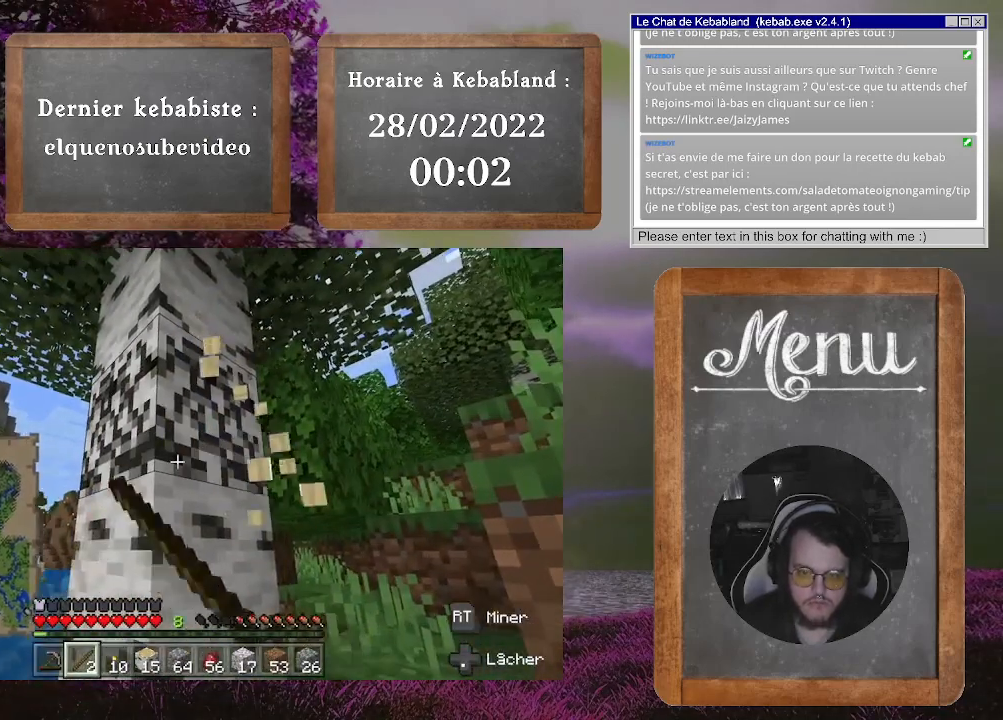
{"buttons": ["R2"], "left_stick": "center", "right_stick": "center", "events": [[133, "right_stick", "center"], [300, "right_stick", "left"], [433, "right_stick", "center"]]}
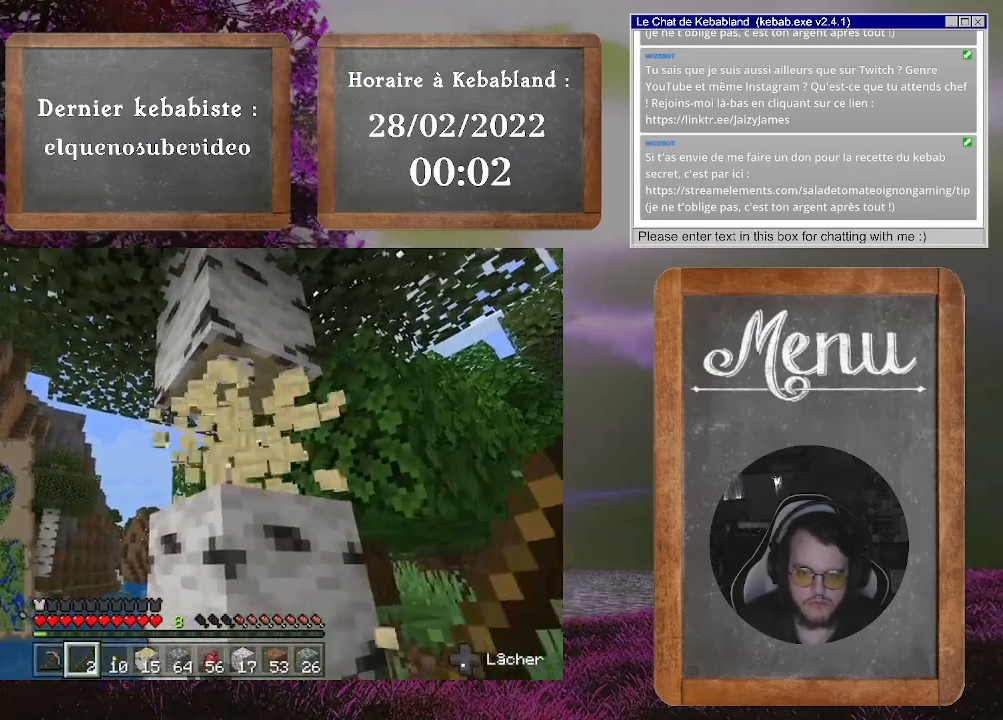
{"buttons": [], "left_stick": "center", "right_stick": "center", "events": [[133, "R2", "up"], [233, "right_stick", "down"], [500, "right_stick", "center"]]}
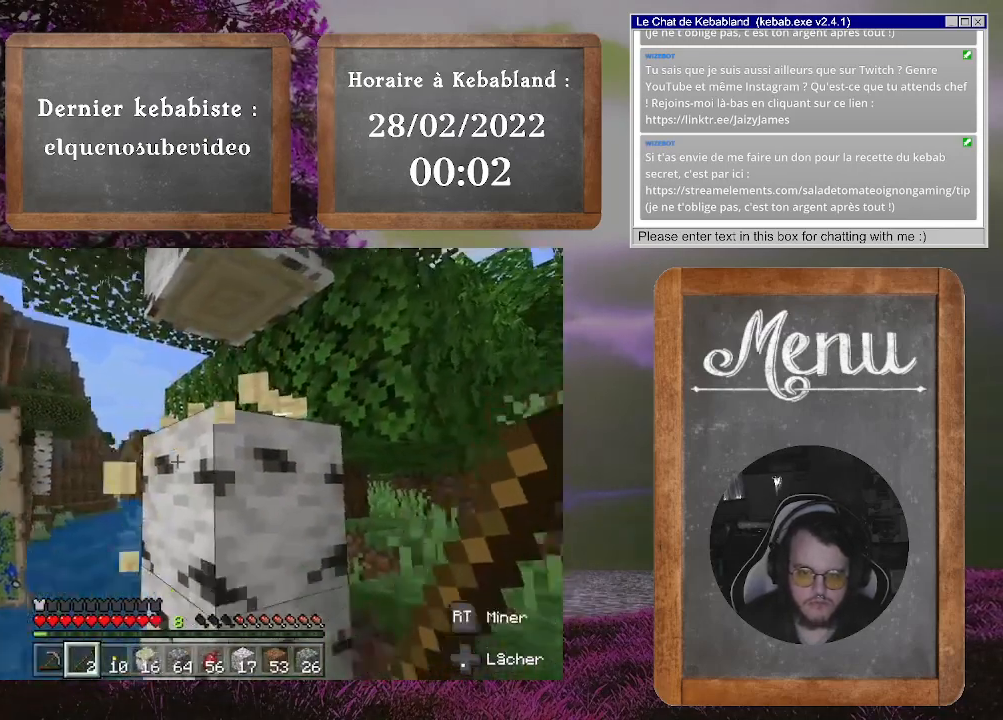
{"buttons": ["R2"], "left_stick": "up", "right_stick": "down", "events": [[33, "R2", "down"], [500, "left_stick", "up"], [500, "right_stick", "down"]]}
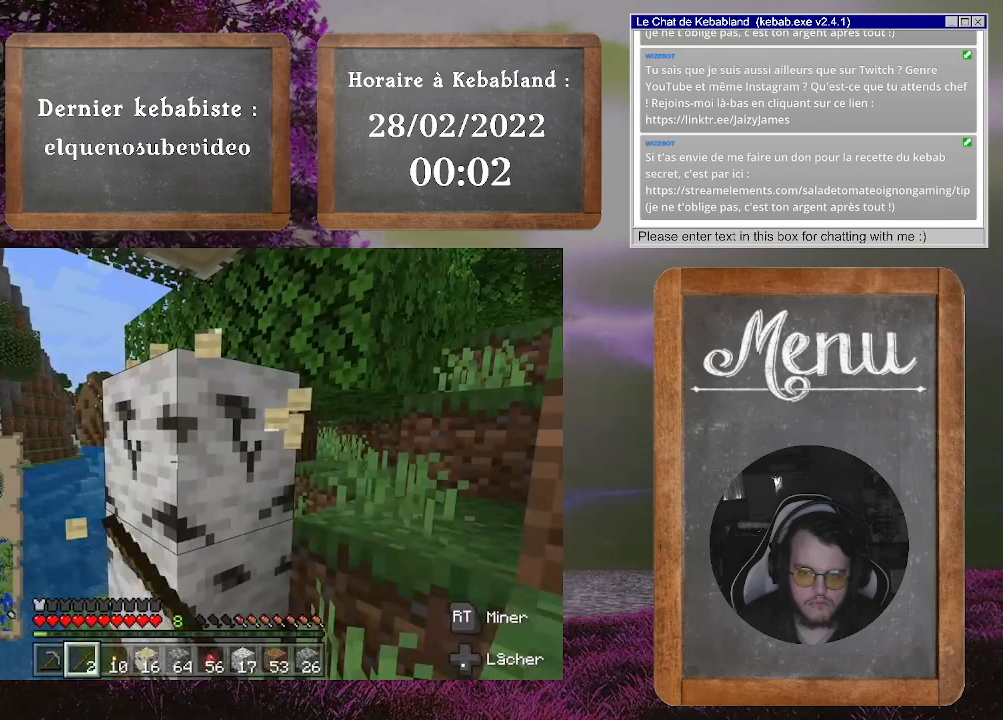
{"buttons": ["R2"], "left_stick": "center", "right_stick": "center", "events": [[200, "left_stick", "center"], [200, "right_stick", "down-right"], [300, "right_stick", "center"]]}
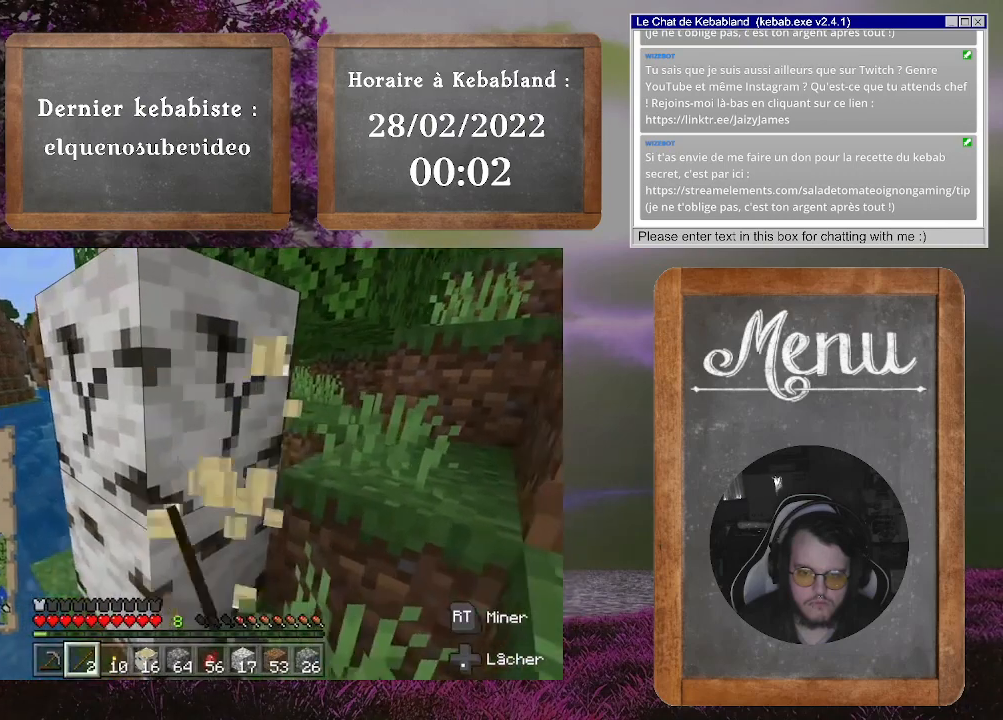
{"buttons": ["R2"], "left_stick": "center", "right_stick": "down-left", "events": [[300, "right_stick", "down-left"]]}